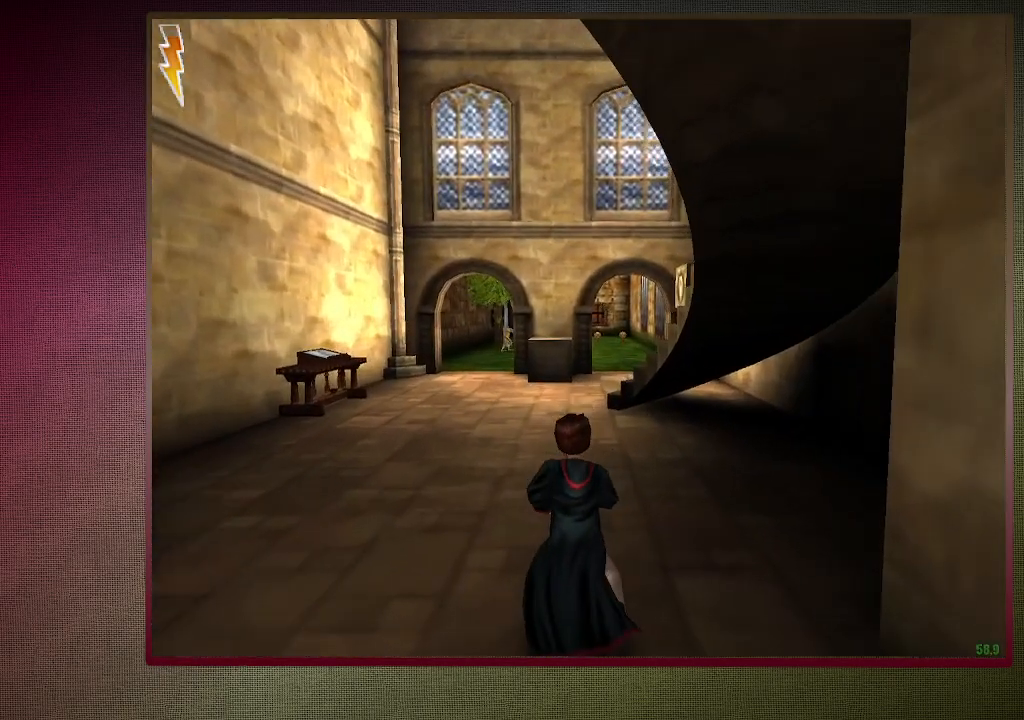
Gameplay with keyboard and mouse; each line is a JSON object with the keys and mouse buttons held at the frame after it. "events" lists presses ("down") and releases ("up") of "a", "alt", "c", "ctrl", "d", "down", "e", "f3", "left", "q", "return", "right", "s", "shift", "space", "tab", "up", "v", "w", "x", "z", "mouse_left", "mouse_wheel" and "mouse_right" between this image and that frame as [ms after this image, input, new state], when the widget could be followed in between. "mouse_left", "mouse_wheel", "mouse_right" = the "left", "wheel", "right" buttons of the "mouse" list. No other keys are recorded. "wheel" means that the mouse wheel is clicked or scrolled. Mouse movement is not recorded.
{"keys": ["shift", "space", "w"], "mouse": [], "events": []}
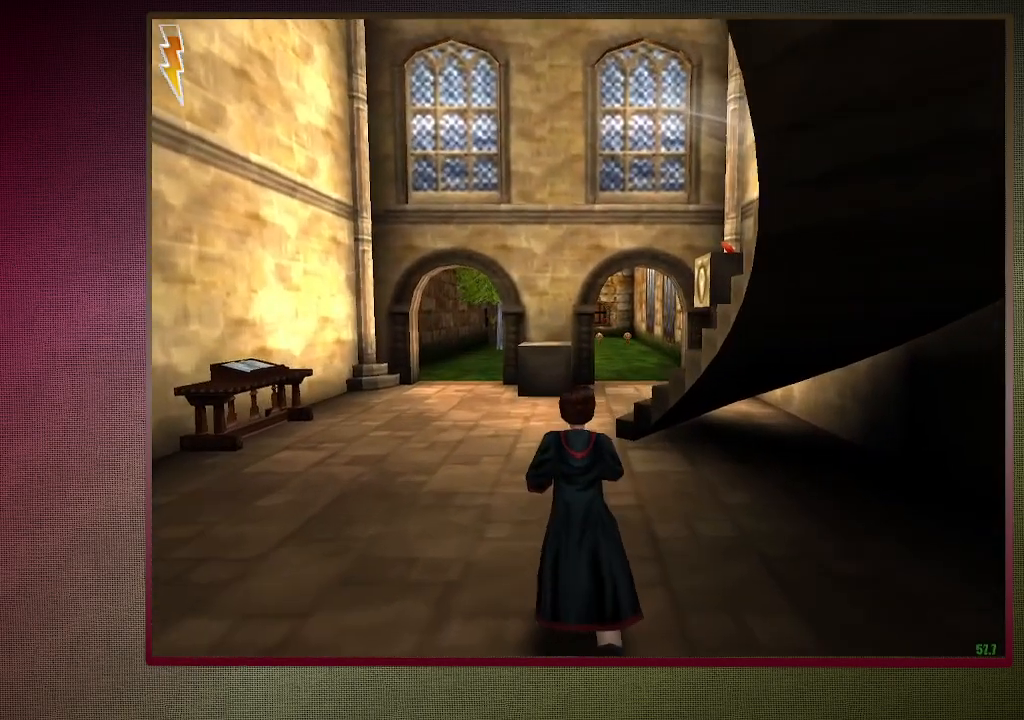
{"keys": ["shift", "space", "w"], "mouse": [], "events": []}
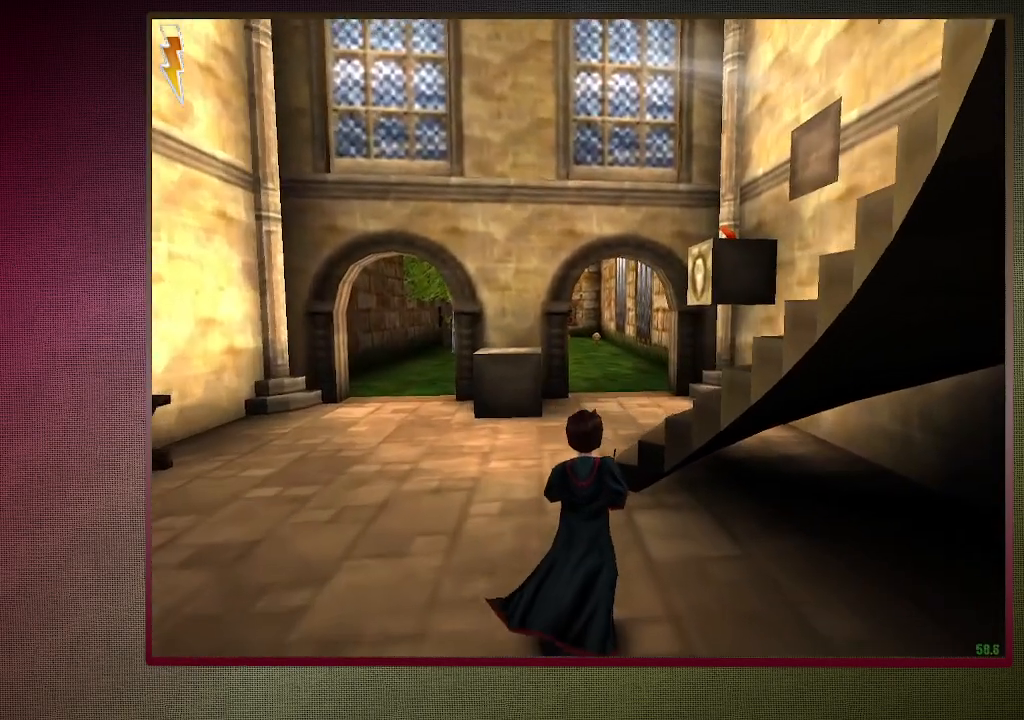
{"keys": ["shift", "space", "w"], "mouse": [], "events": []}
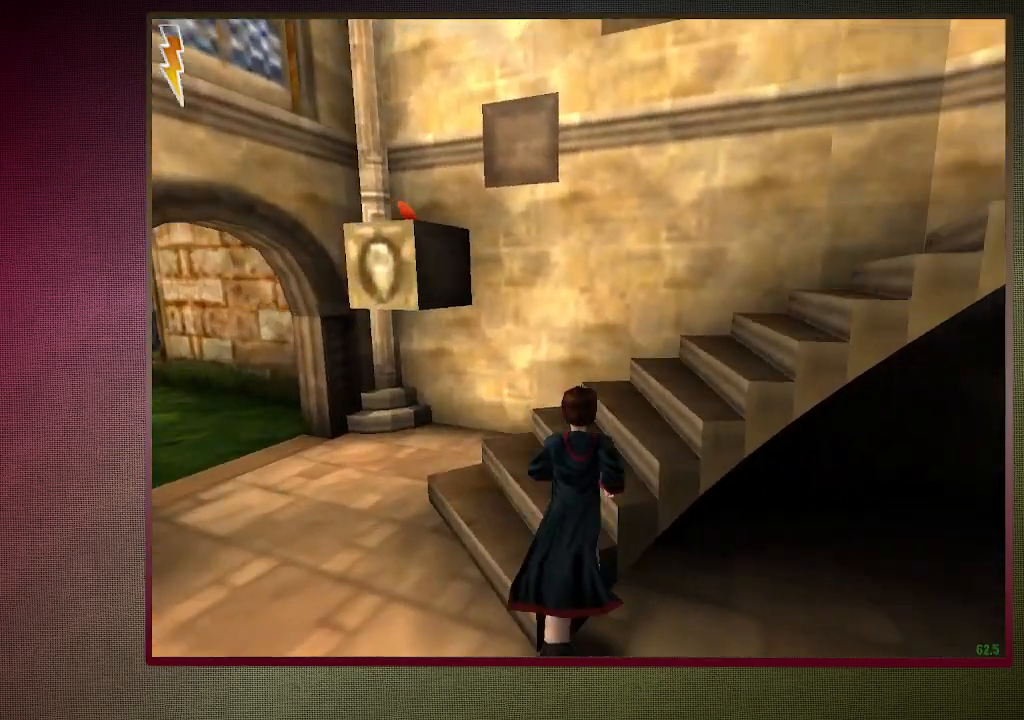
{"keys": ["shift", "space", "w"], "mouse": [], "events": []}
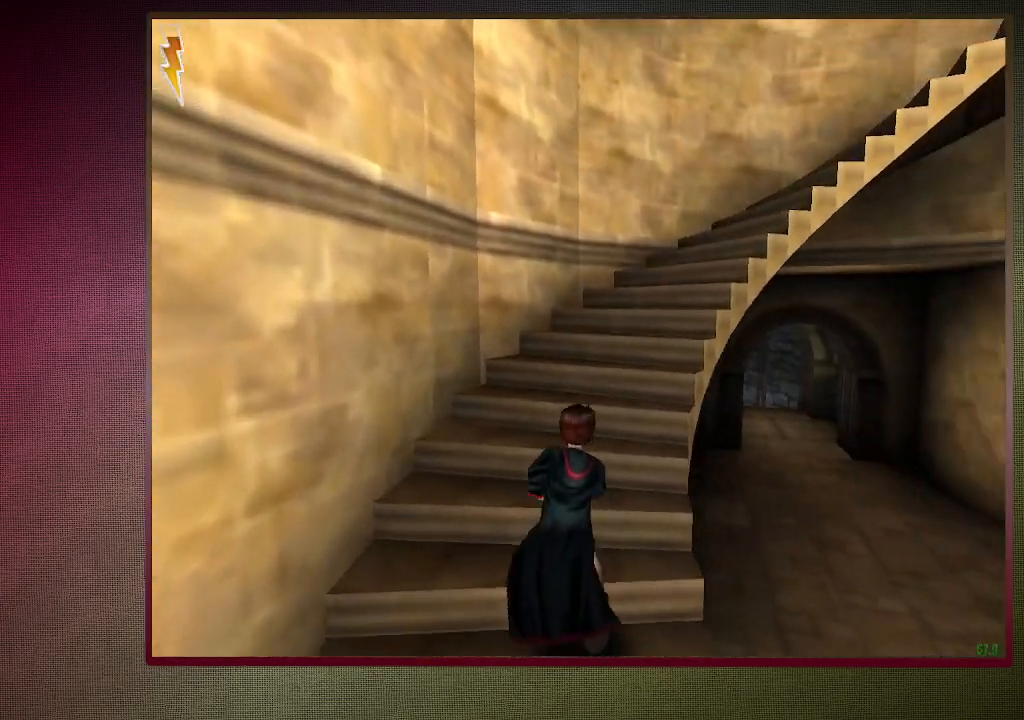
{"keys": ["shift", "space", "w"], "mouse": [], "events": []}
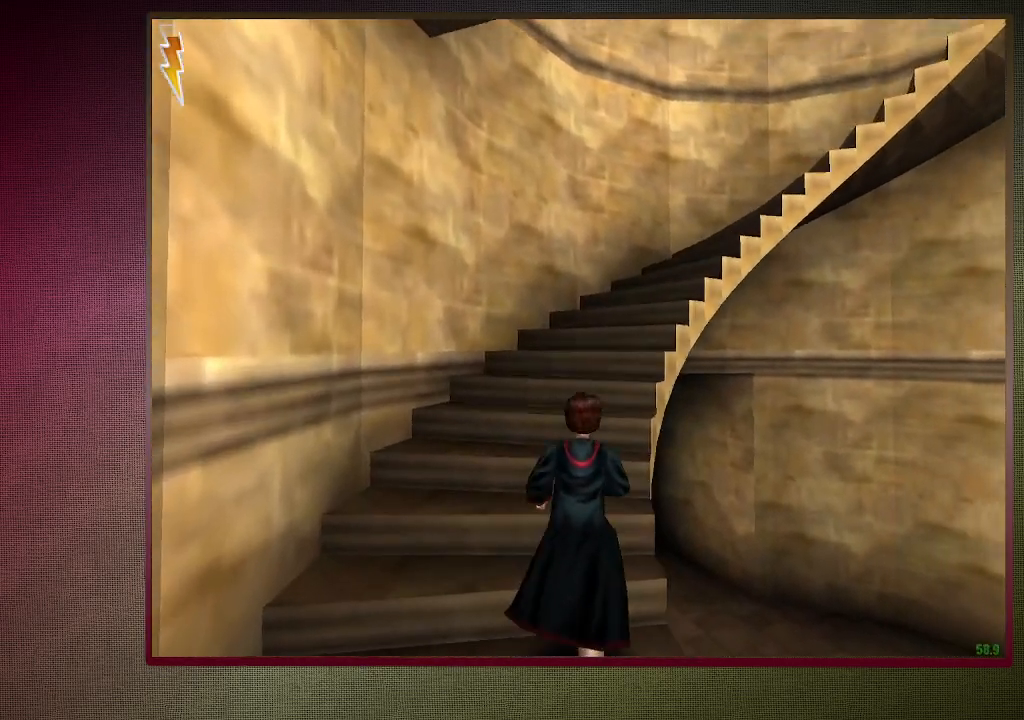
{"keys": ["shift", "space", "w"], "mouse": [], "events": []}
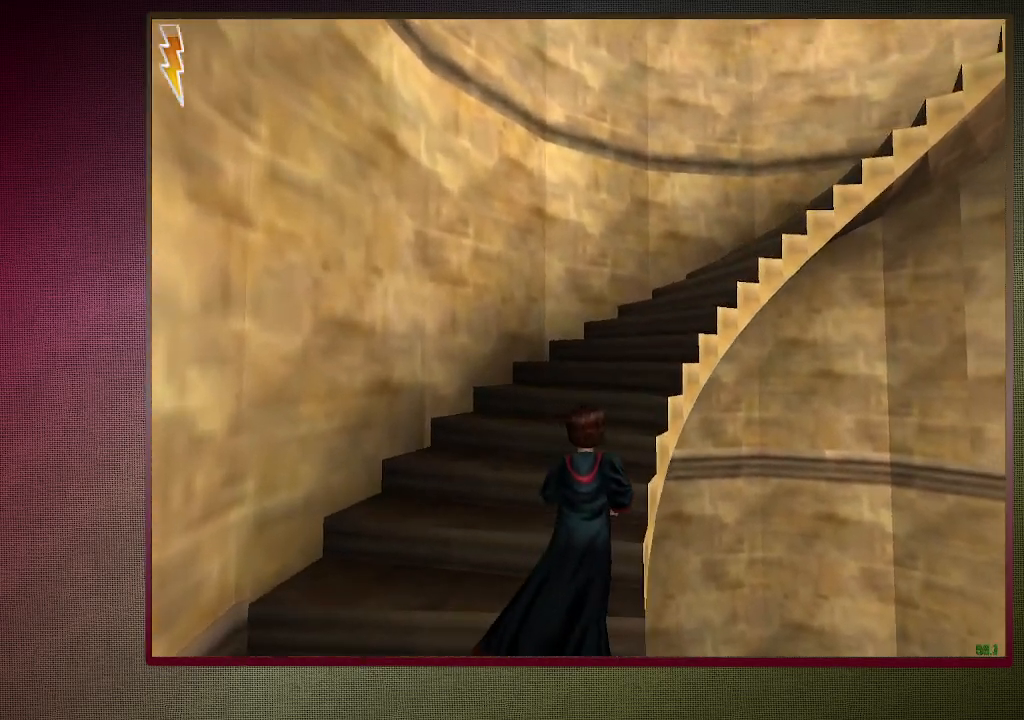
{"keys": ["shift", "space", "w"], "mouse": [], "events": []}
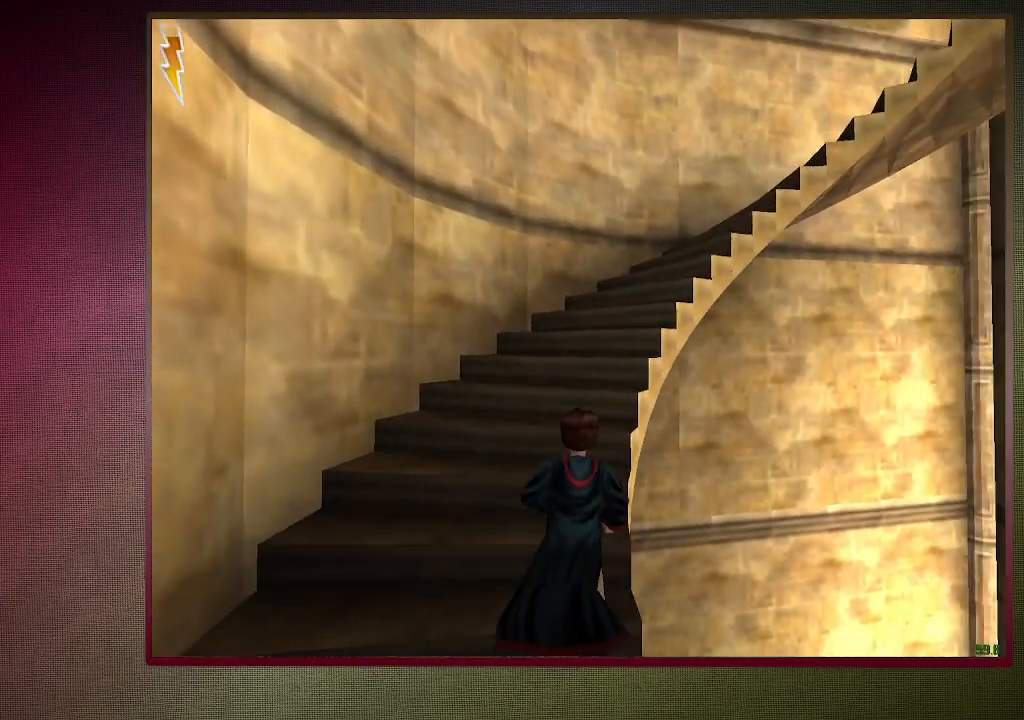
{"keys": ["shift", "space", "w"], "mouse": [], "events": []}
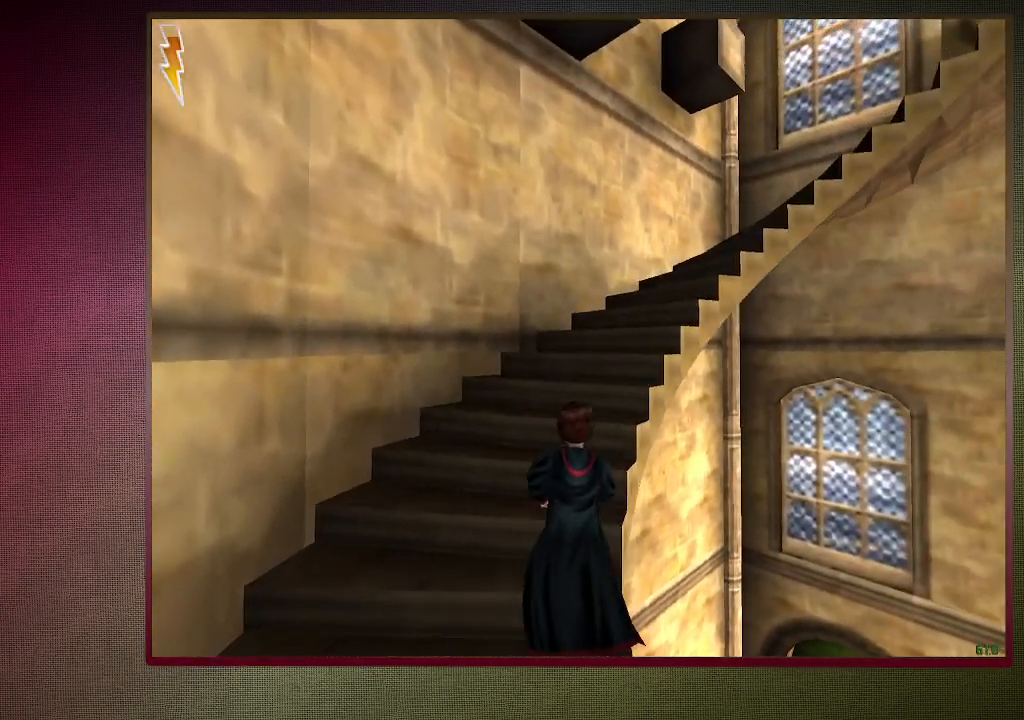
{"keys": ["shift", "space", "w"], "mouse": [], "events": []}
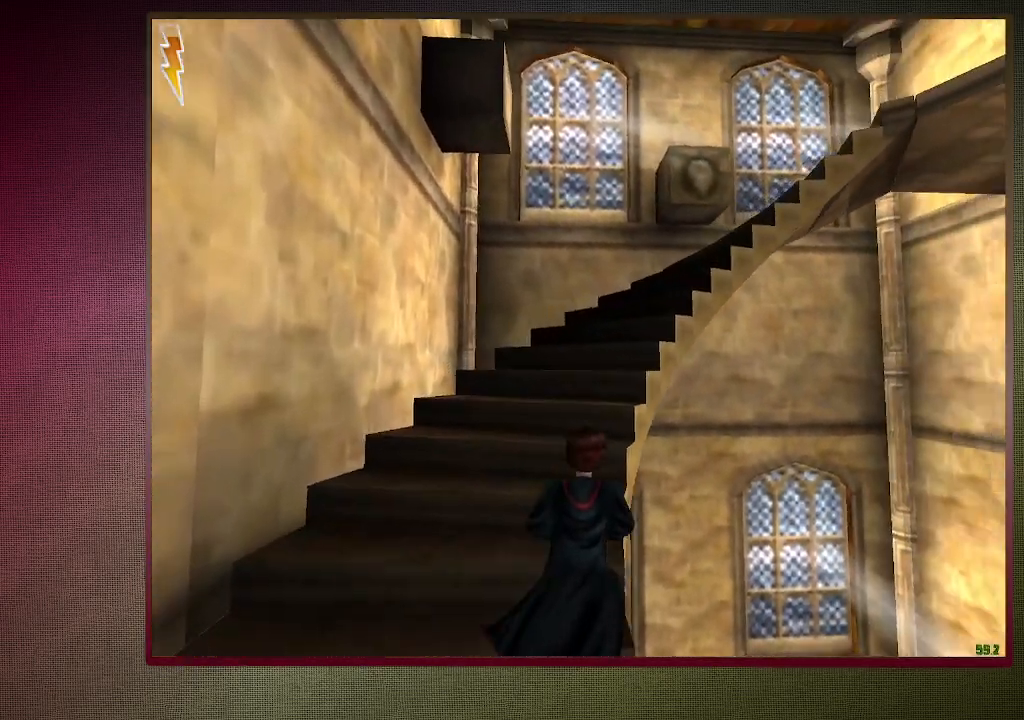
{"keys": ["shift", "space", "w"], "mouse": [], "events": []}
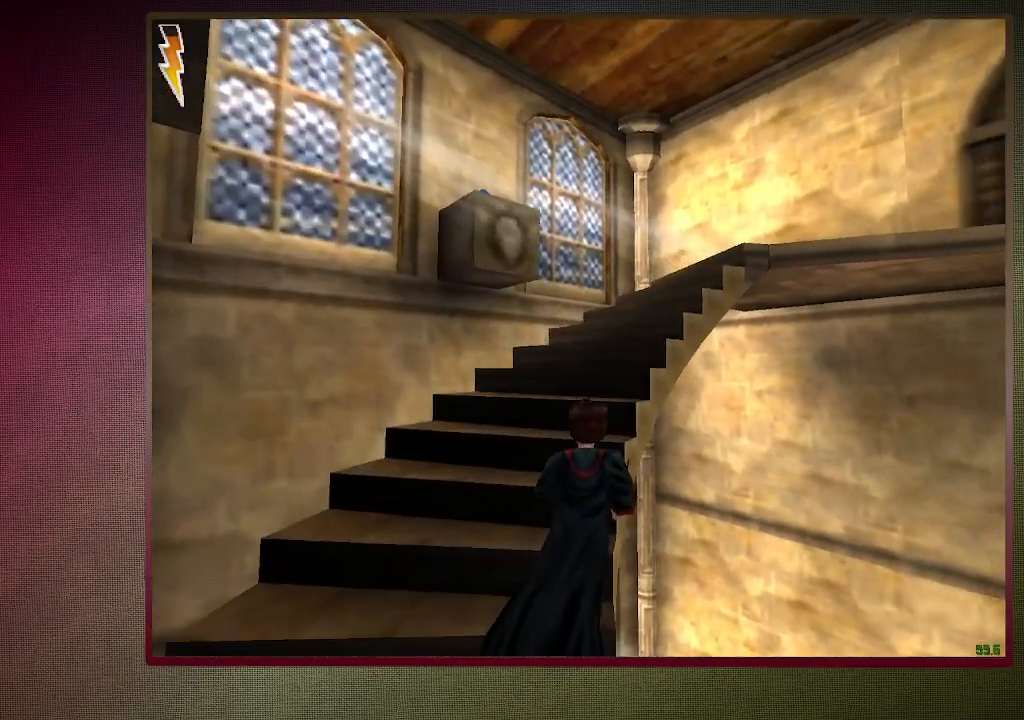
{"keys": ["shift", "space", "w"], "mouse": [], "events": []}
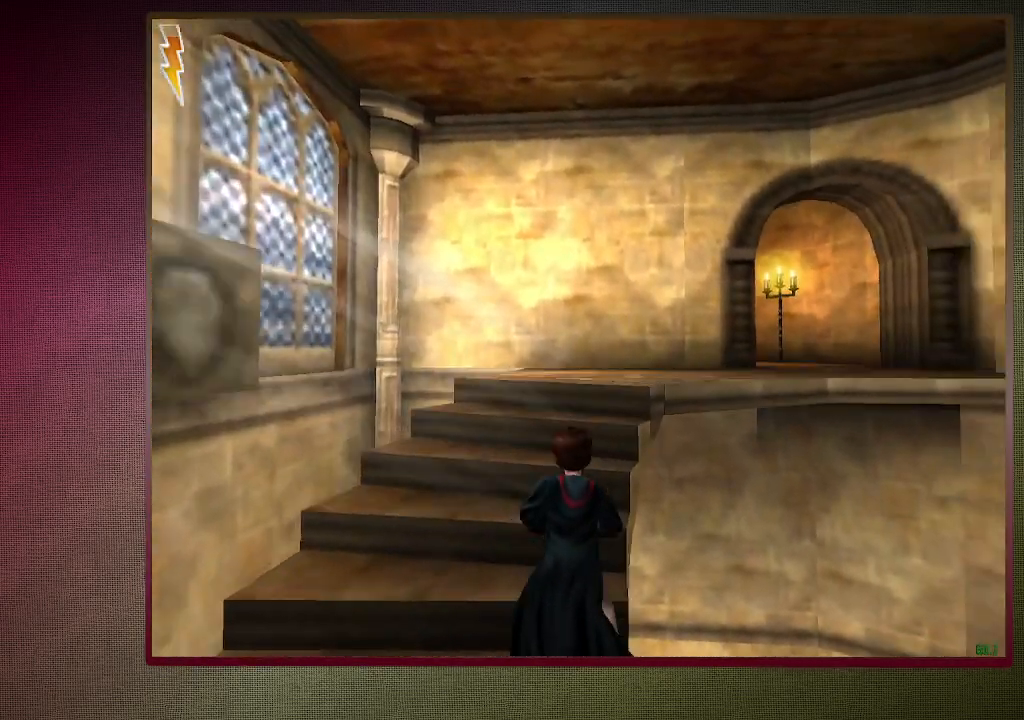
{"keys": ["shift", "space", "w"], "mouse": [], "events": []}
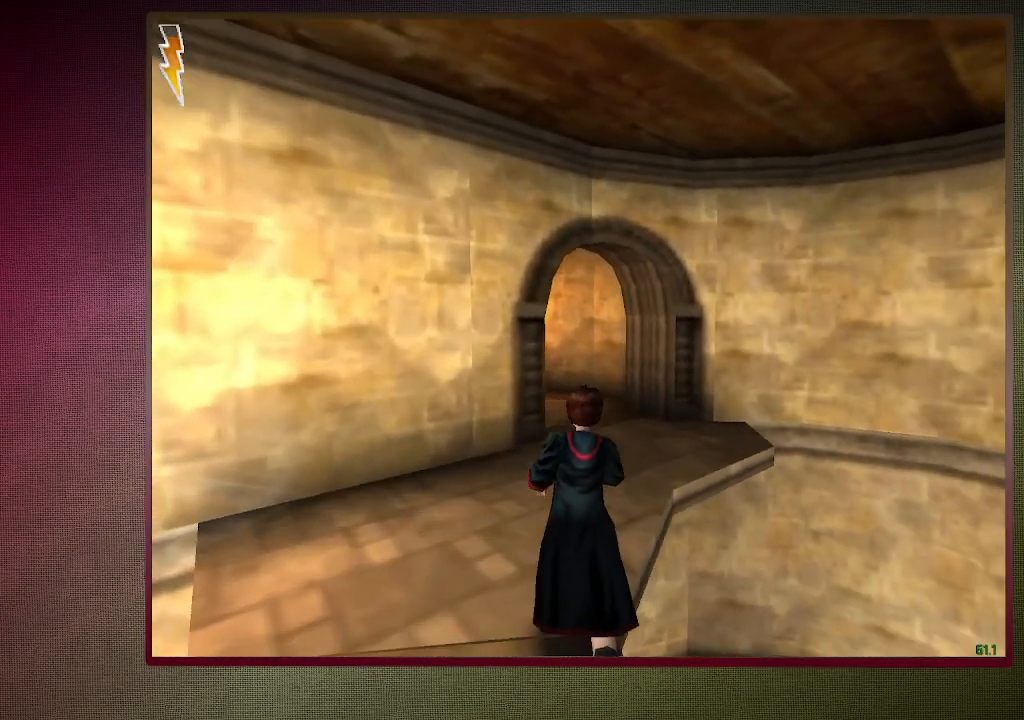
{"keys": ["shift", "space", "w"], "mouse": [], "events": []}
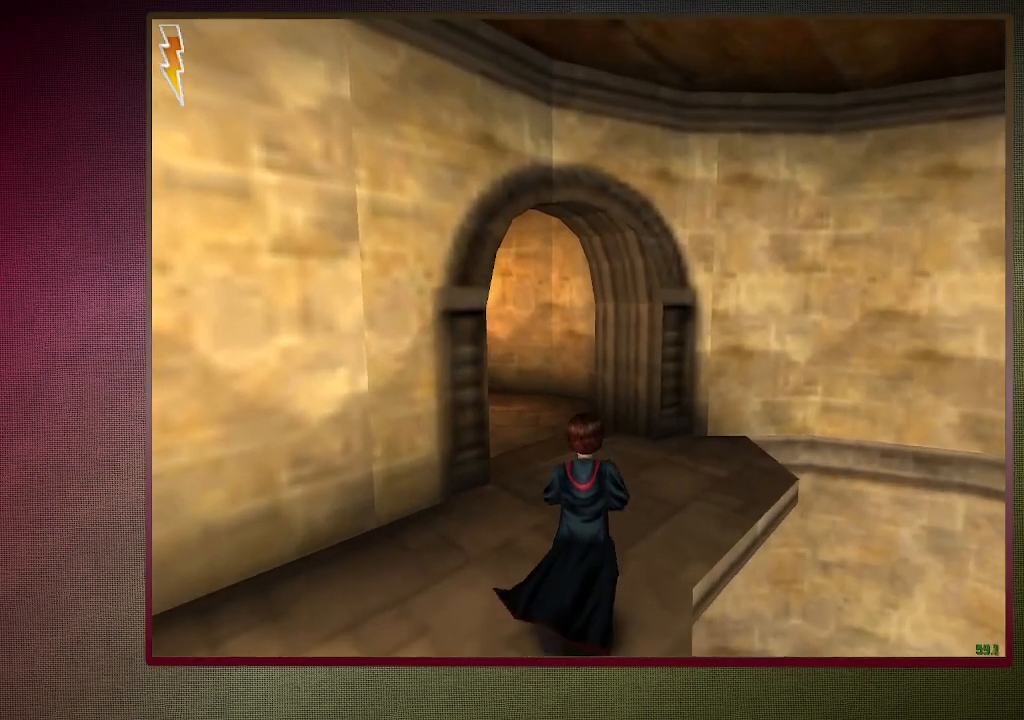
{"keys": ["shift", "space", "w"], "mouse": [], "events": []}
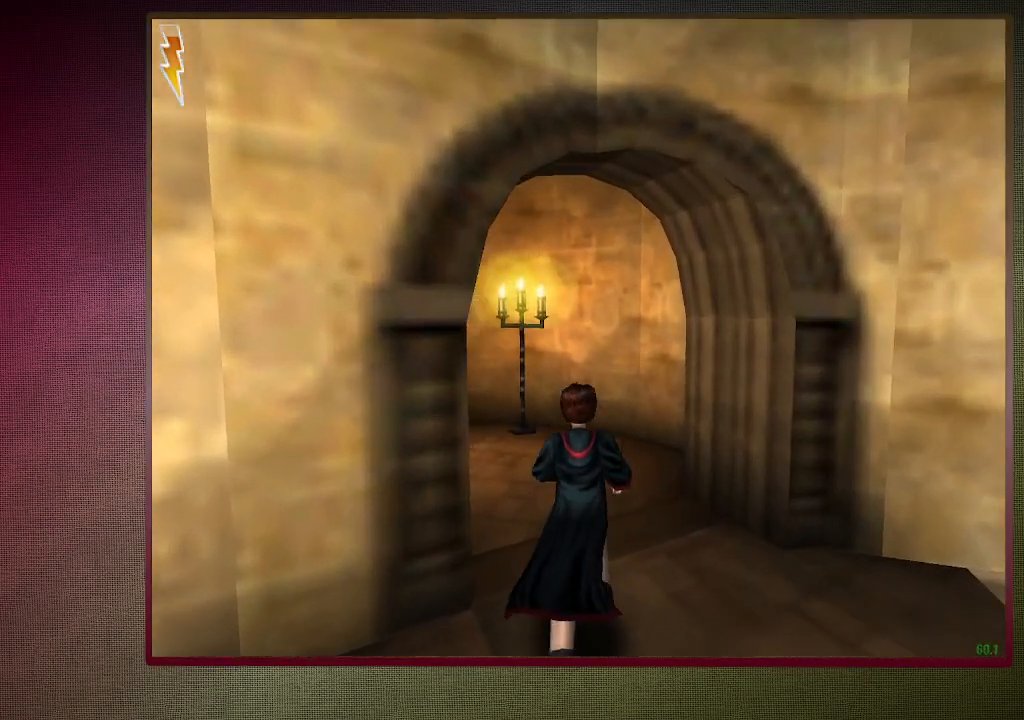
{"keys": ["shift", "space", "w"], "mouse": [], "events": []}
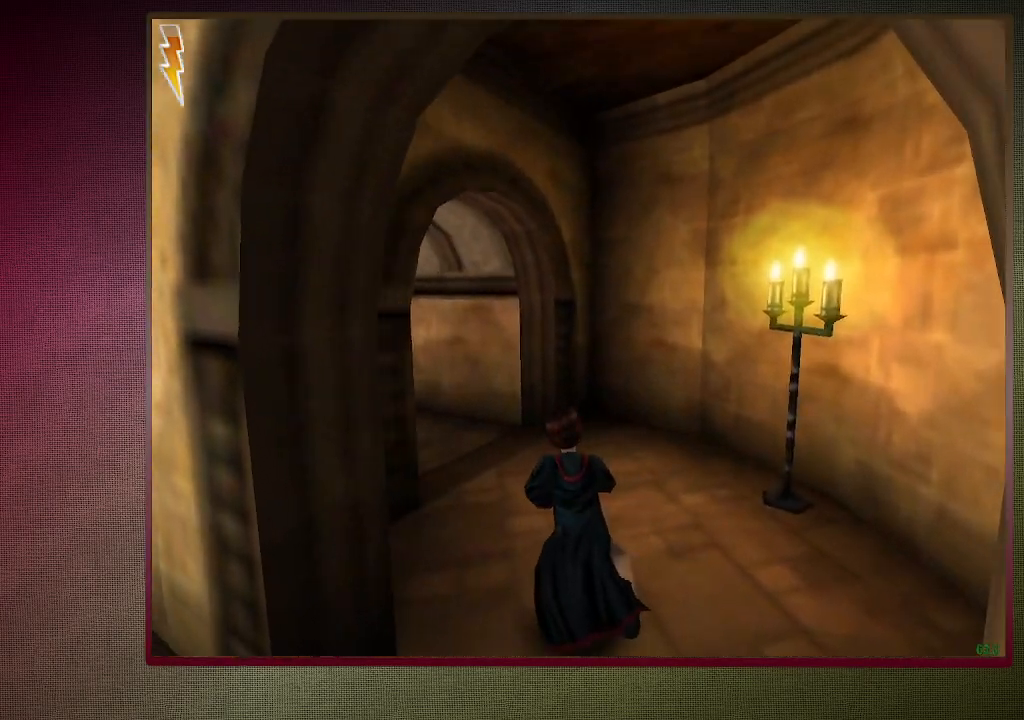
{"keys": ["shift", "space", "w"], "mouse": [], "events": []}
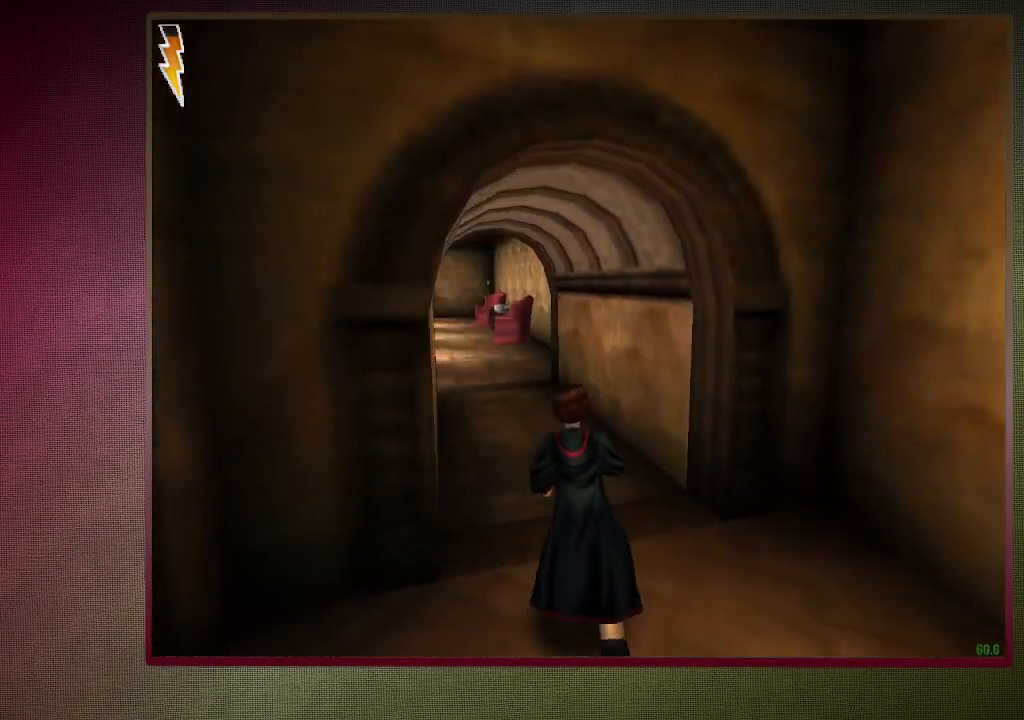
{"keys": ["shift", "space", "w"], "mouse": [], "events": []}
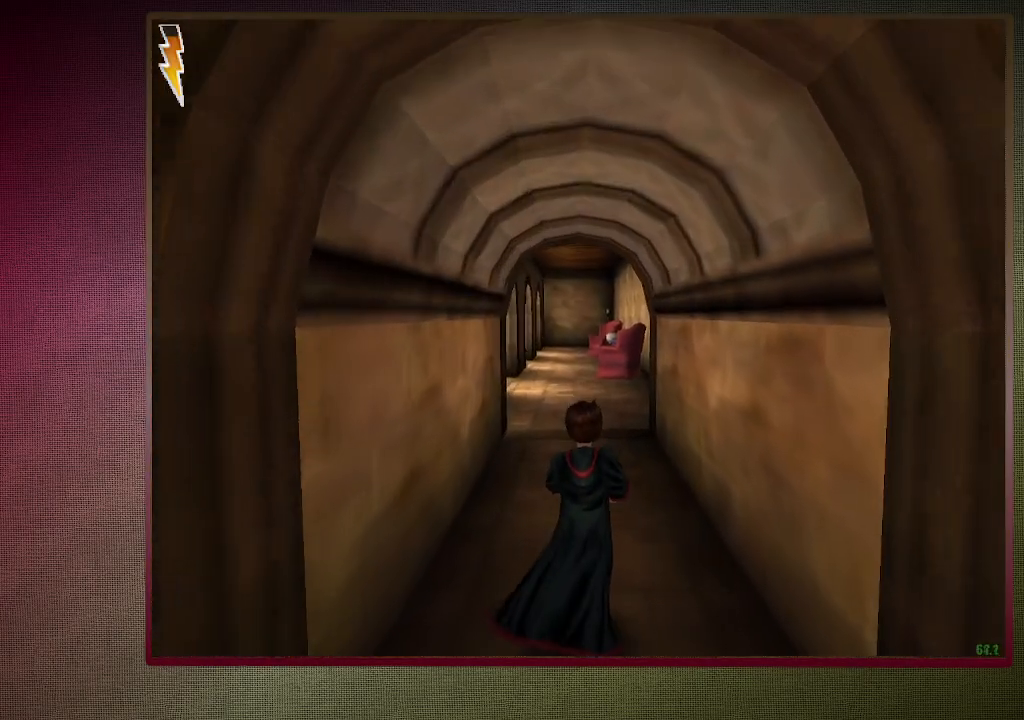
{"keys": ["shift", "space", "w"], "mouse": [], "events": []}
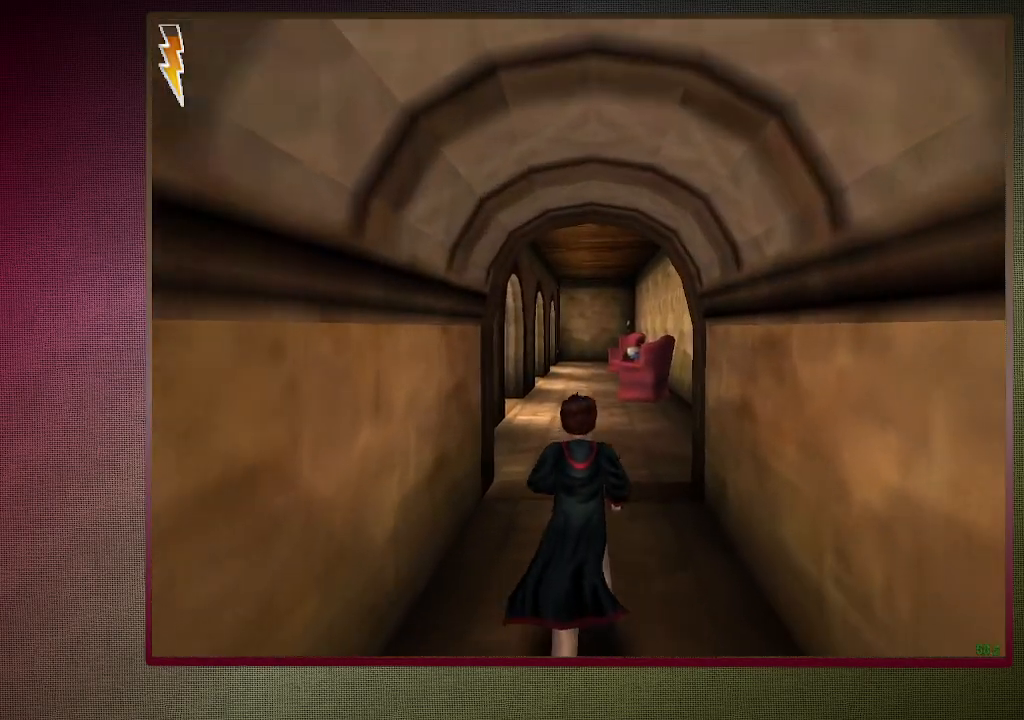
{"keys": ["shift", "space", "w"], "mouse": [], "events": []}
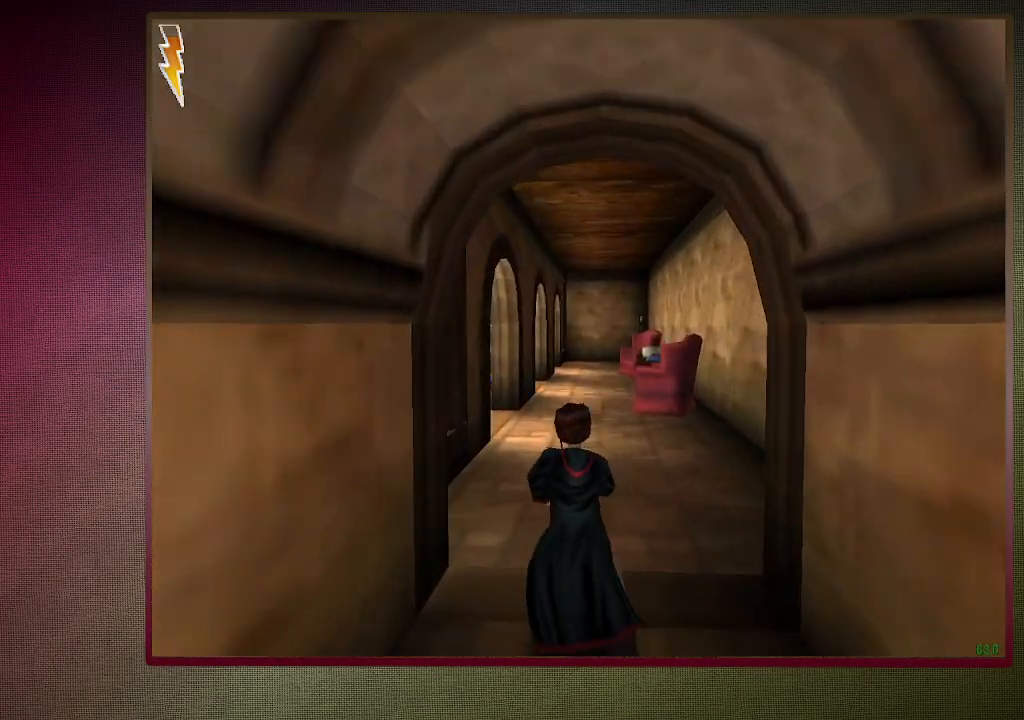
{"keys": ["shift", "space", "w"], "mouse": [], "events": []}
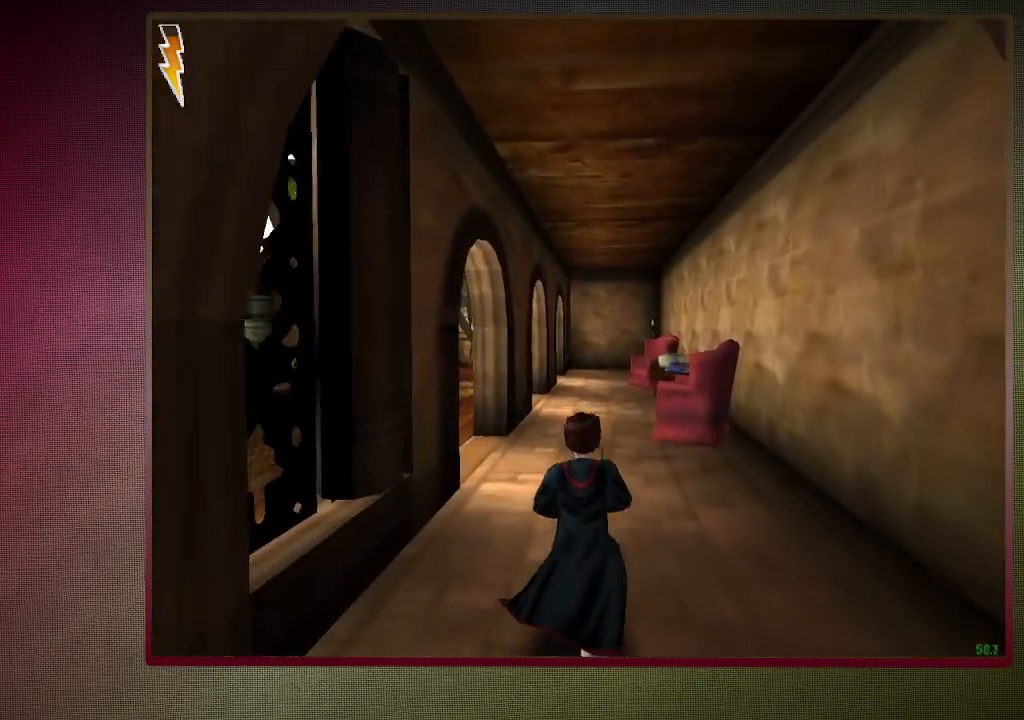
{"keys": ["shift", "space", "w"], "mouse": [], "events": []}
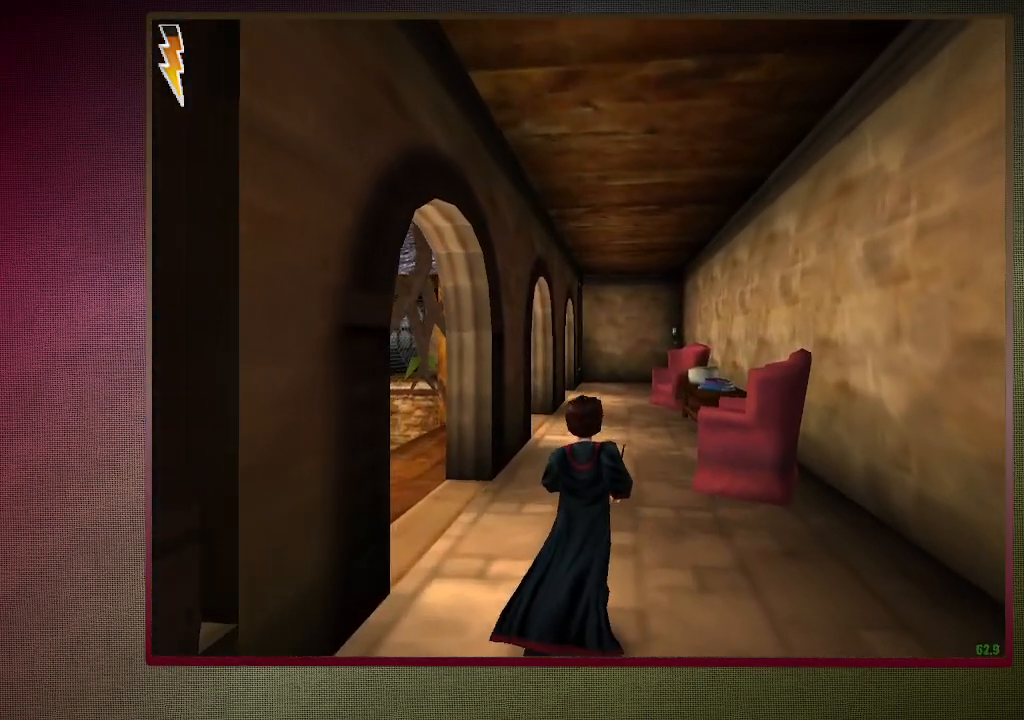
{"keys": ["shift", "space", "w"], "mouse": [], "events": []}
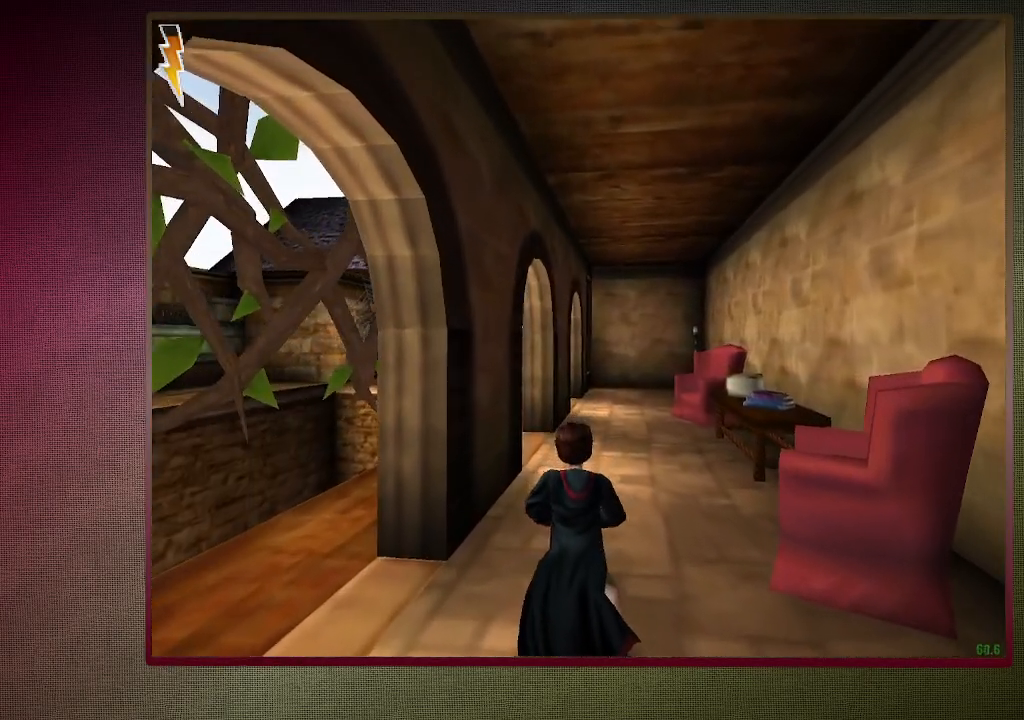
{"keys": ["d", "shift", "space", "w"], "mouse": [], "events": [[433, "d", "down"]]}
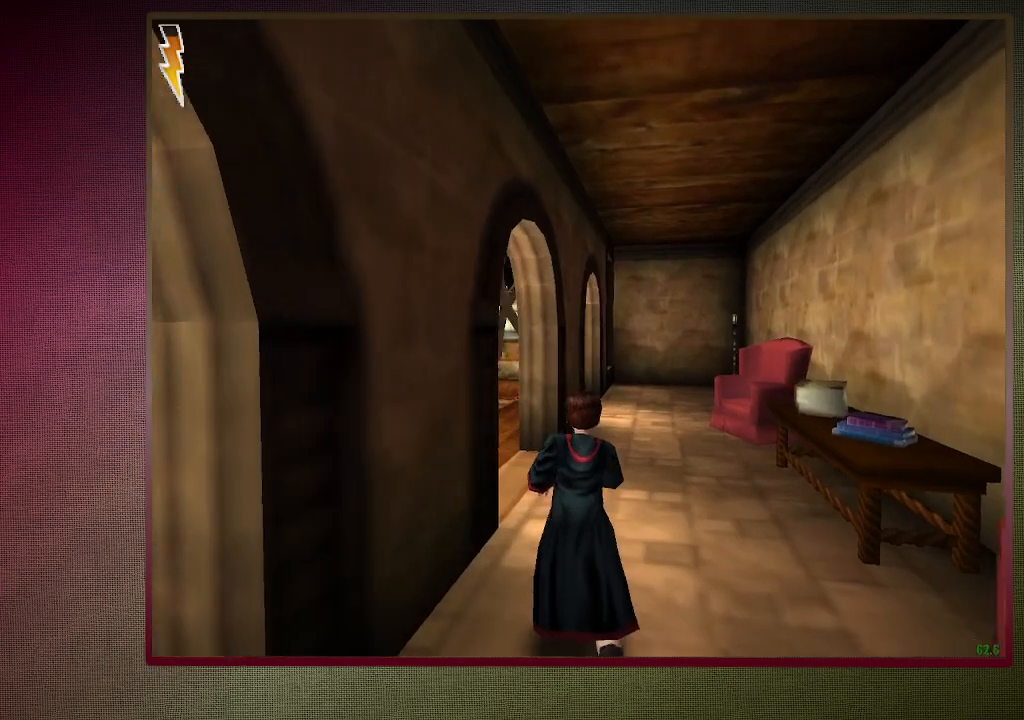
{"keys": ["d", "shift", "space", "w"], "mouse": [], "events": [[350, "mouse_left", "down"], [483, "mouse_left", "up"]]}
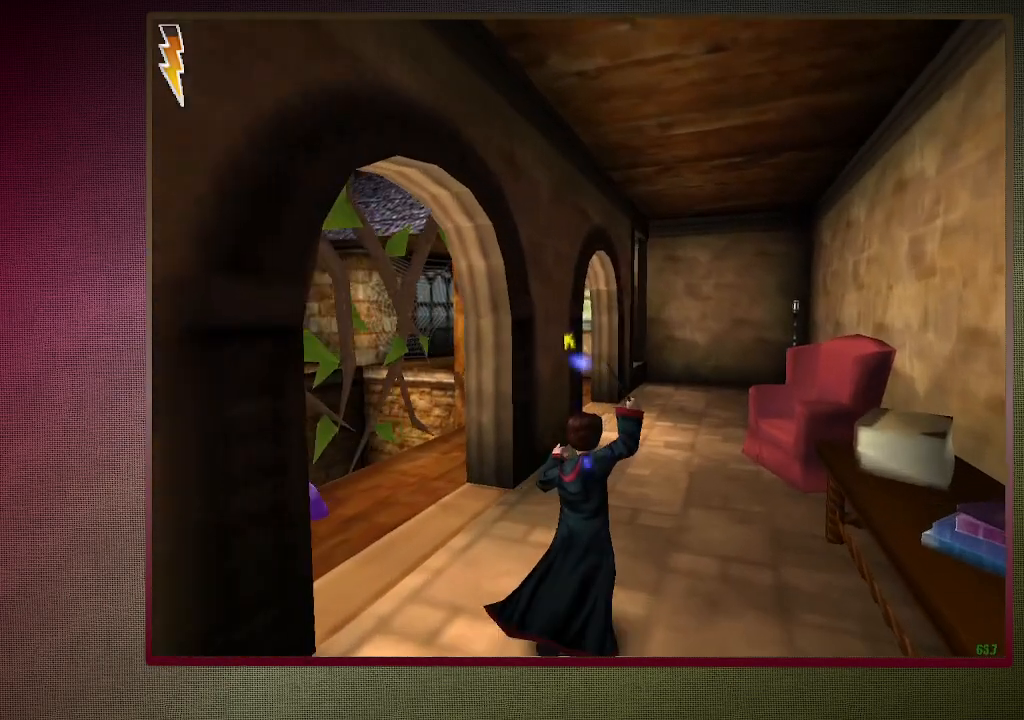
{"keys": ["shift", "space", "w"], "mouse": ["left"], "events": [[33, "mouse_left", "down"], [183, "mouse_left", "up"], [267, "mouse_left", "down"], [367, "mouse_left", "up"], [450, "mouse_left", "down"], [500, "d", "up"]]}
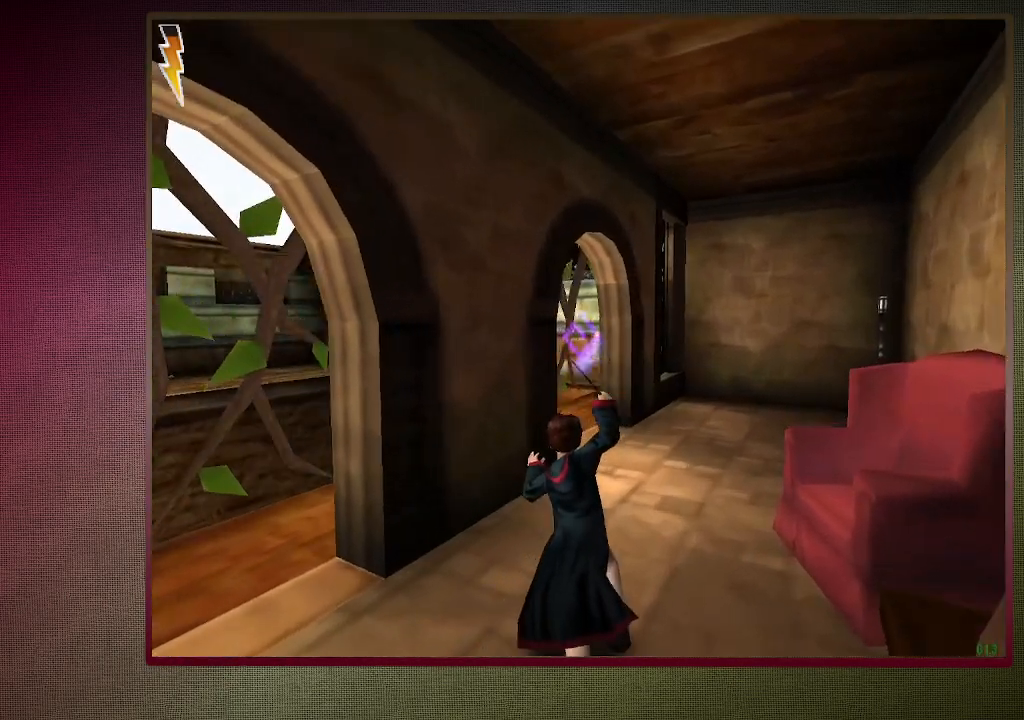
{"keys": ["d", "shift", "space", "w"], "mouse": [], "events": [[50, "mouse_left", "up"], [150, "mouse_left", "down"], [233, "d", "down"], [233, "mouse_left", "up"], [333, "mouse_left", "down"], [467, "mouse_left", "up"]]}
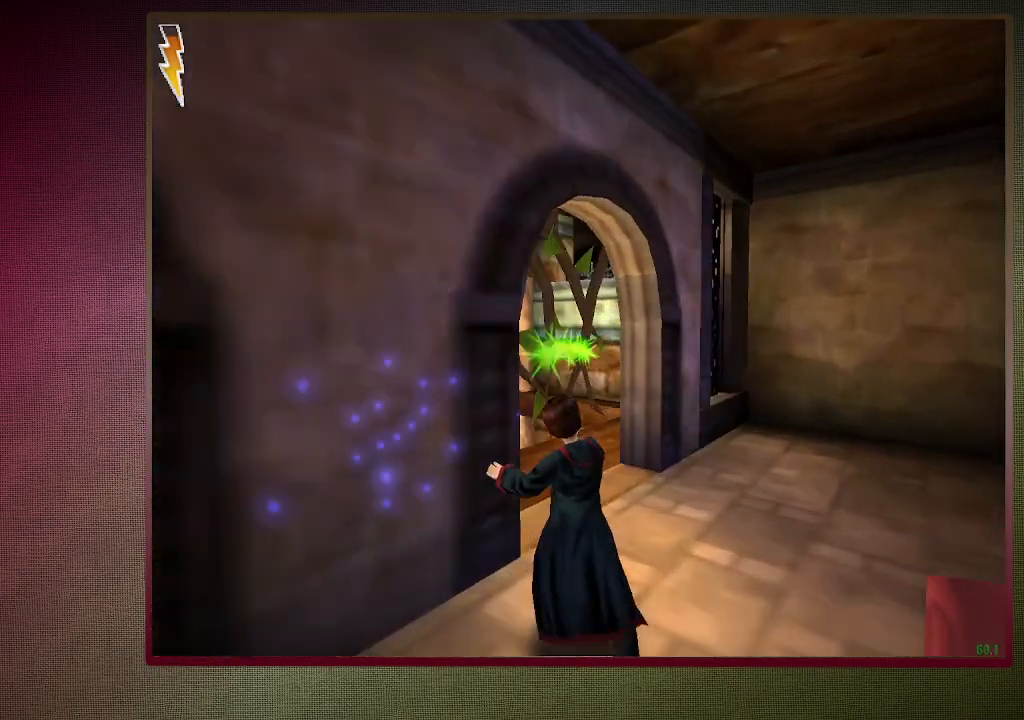
{"keys": ["shift", "space", "w"], "mouse": [], "events": [[150, "d", "up"]]}
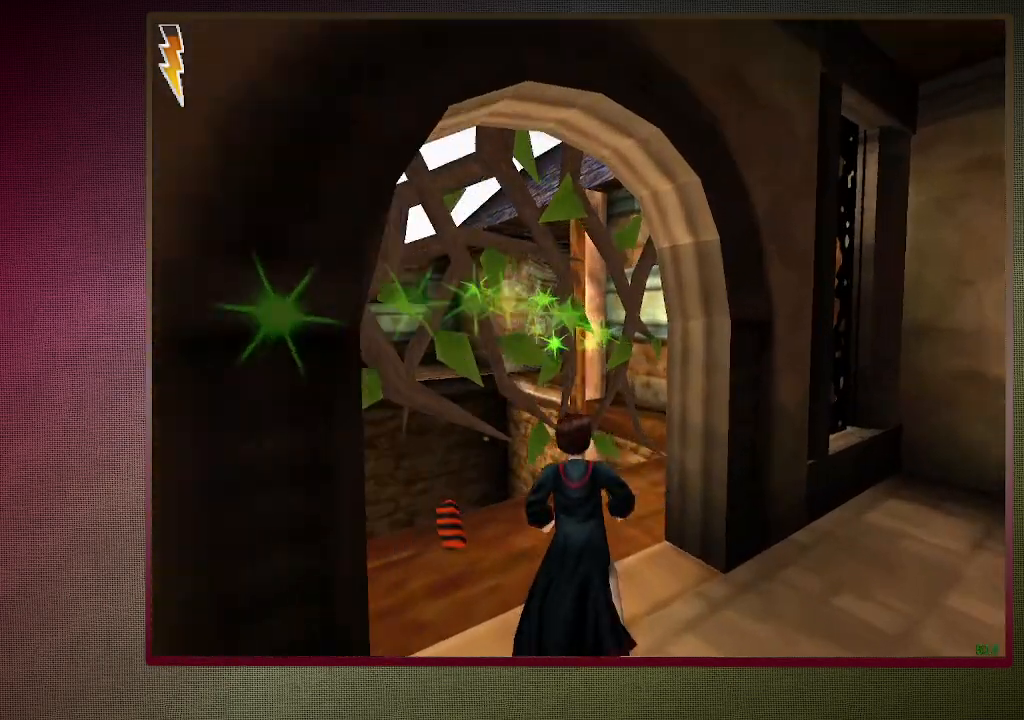
{"keys": ["d", "shift", "space", "w"], "mouse": [], "events": [[317, "mouse_left", "down"], [417, "d", "down"], [467, "mouse_left", "up"]]}
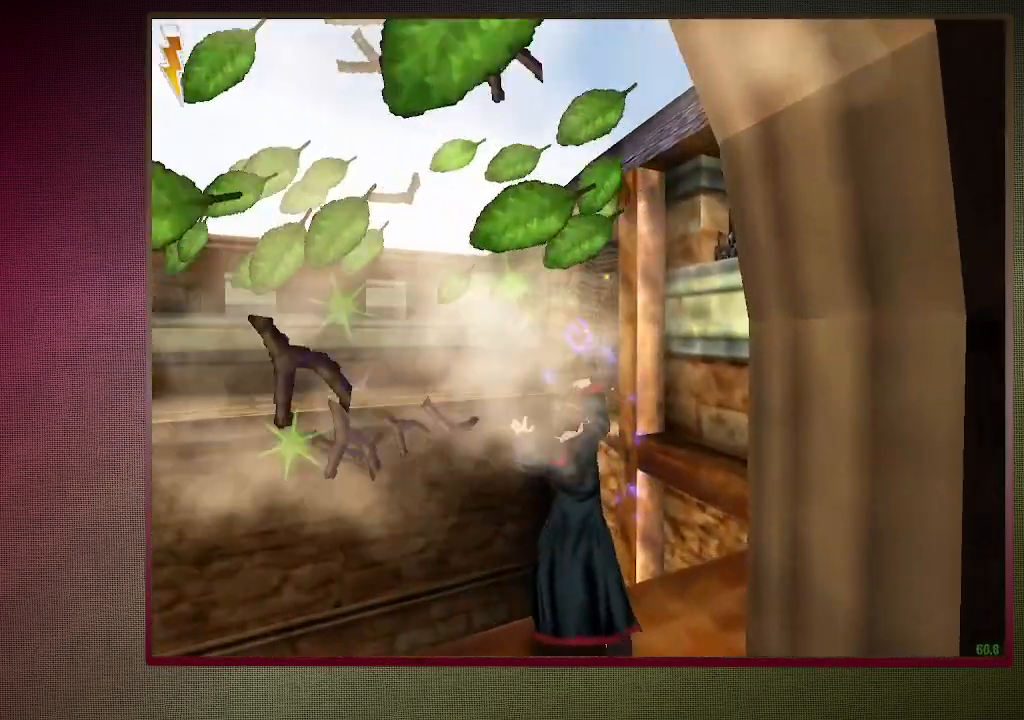
{"keys": ["d", "space"], "mouse": [], "events": [[17, "mouse_left", "down"], [17, "shift", "up"], [17, "w", "up"], [150, "mouse_left", "up"], [200, "mouse_left", "down"], [333, "mouse_left", "up"]]}